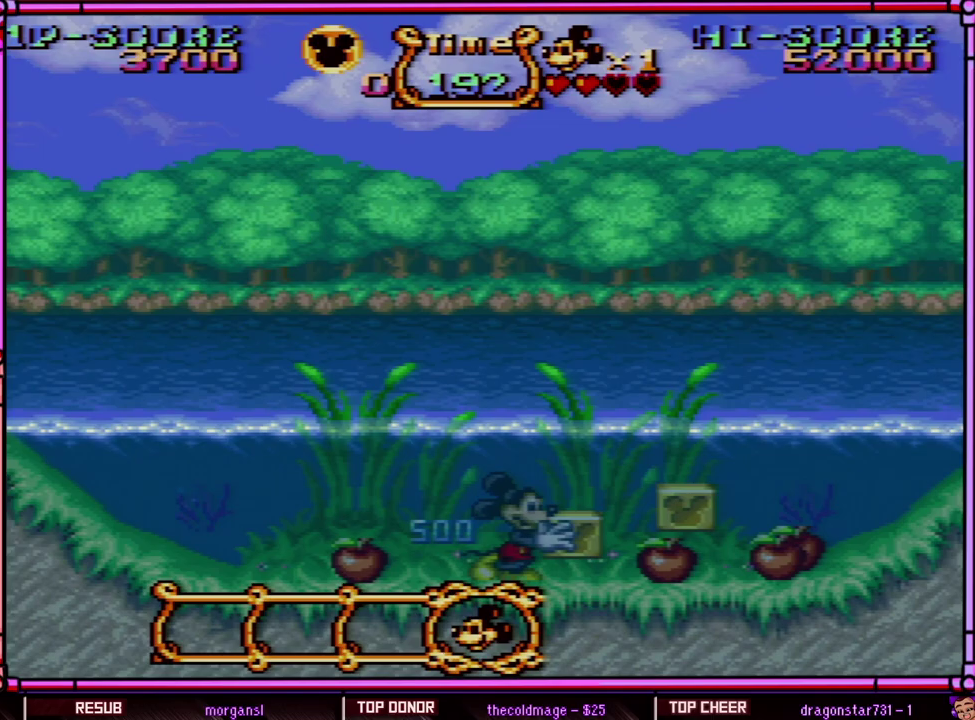
Gameplay with a controller (Nintendo layout); each line is a JSON object with the inputs held at the frame after it. "events" lists button and stick changes between this image and that frame as [ms after this image, input, new state], when the widget could be followed in between. Not read: L3 R3.
{"buttons": ["DPAD_RIGHT"], "events": [[467, "Y", "up"]]}
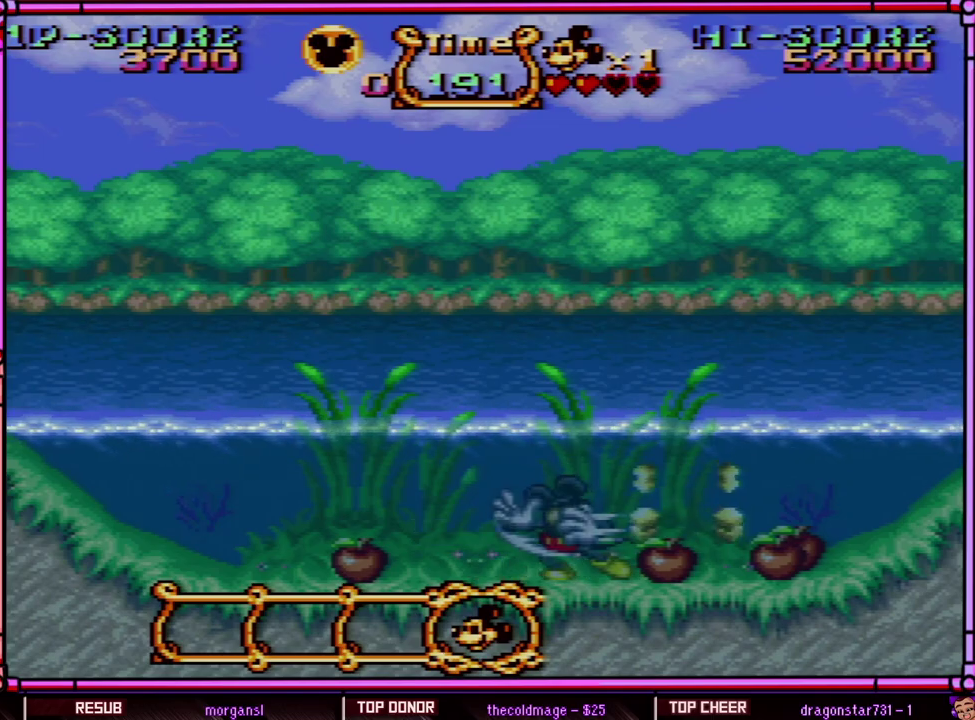
{"buttons": ["Y", "DPAD_RIGHT"], "events": [[67, "Y", "down"], [167, "Y", "up"], [233, "Y", "down"]]}
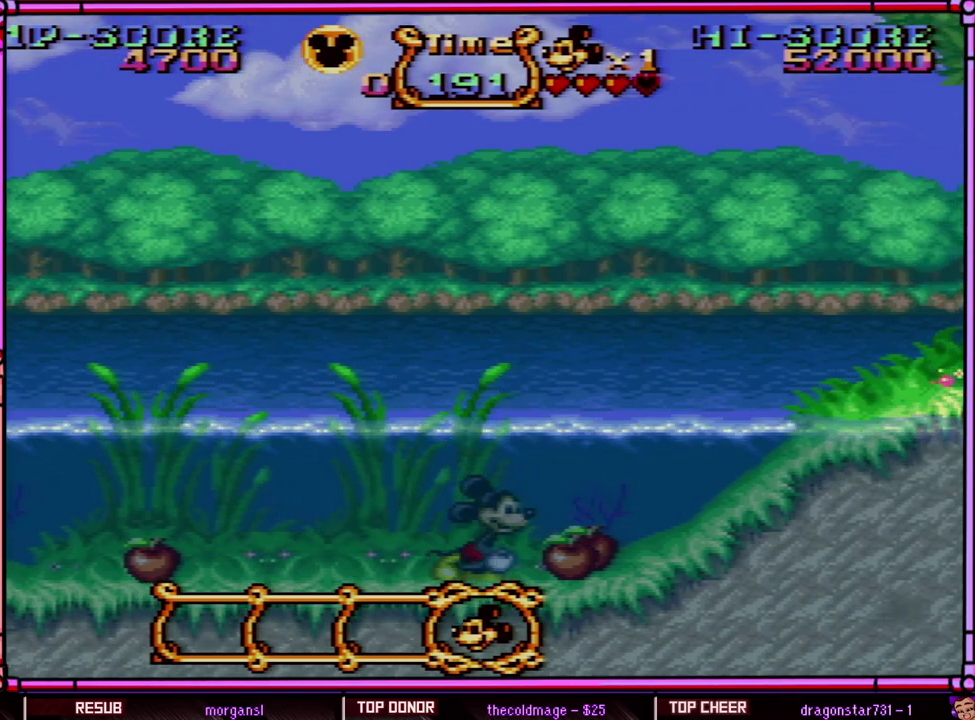
{"buttons": ["Y", "DPAD_RIGHT"], "events": [[283, "SELECT", "down"], [500, "SELECT", "up"]]}
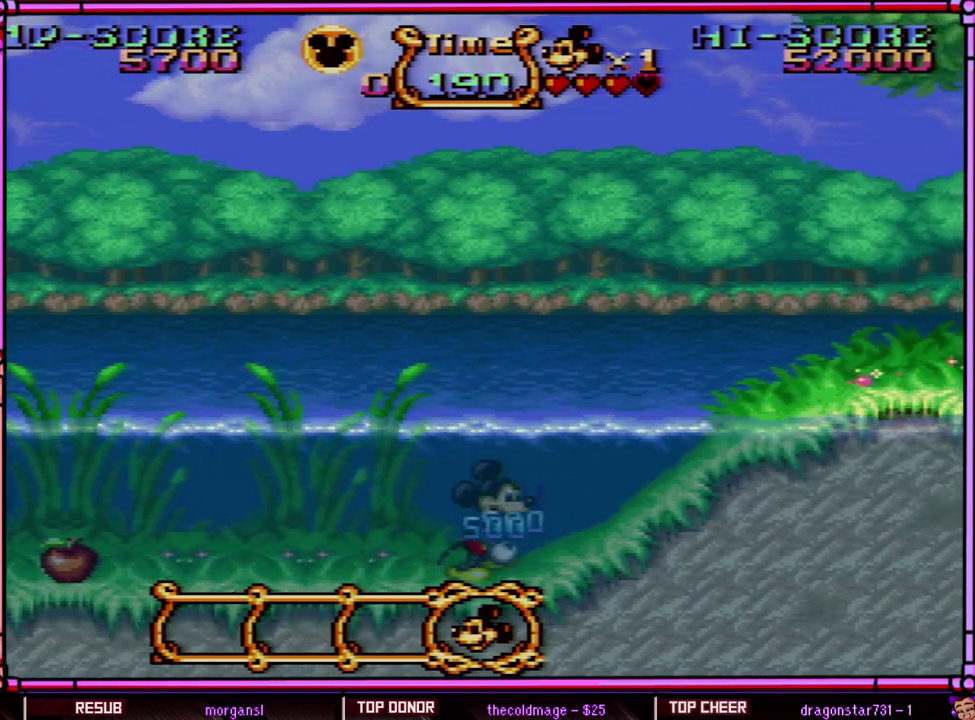
{"buttons": ["B", "Y", "DPAD_UP", "DPAD_RIGHT"], "events": [[217, "B", "down"], [267, "DPAD_UP", "down"]]}
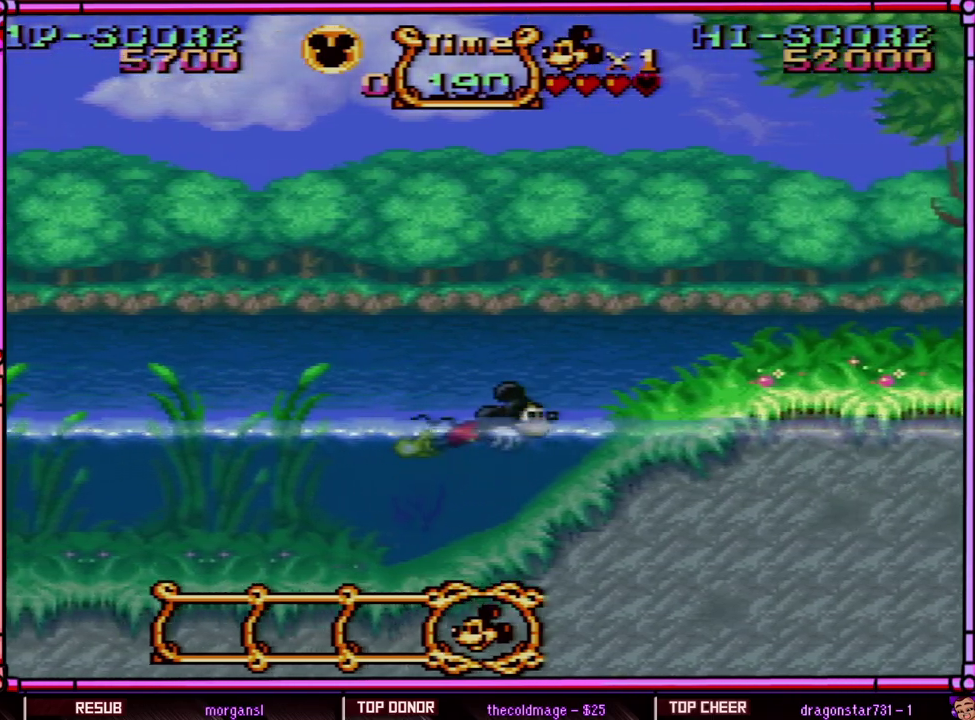
{"buttons": ["Y", "DPAD_UP", "DPAD_RIGHT"], "events": [[100, "B", "up"], [183, "B", "down"], [500, "B", "up"]]}